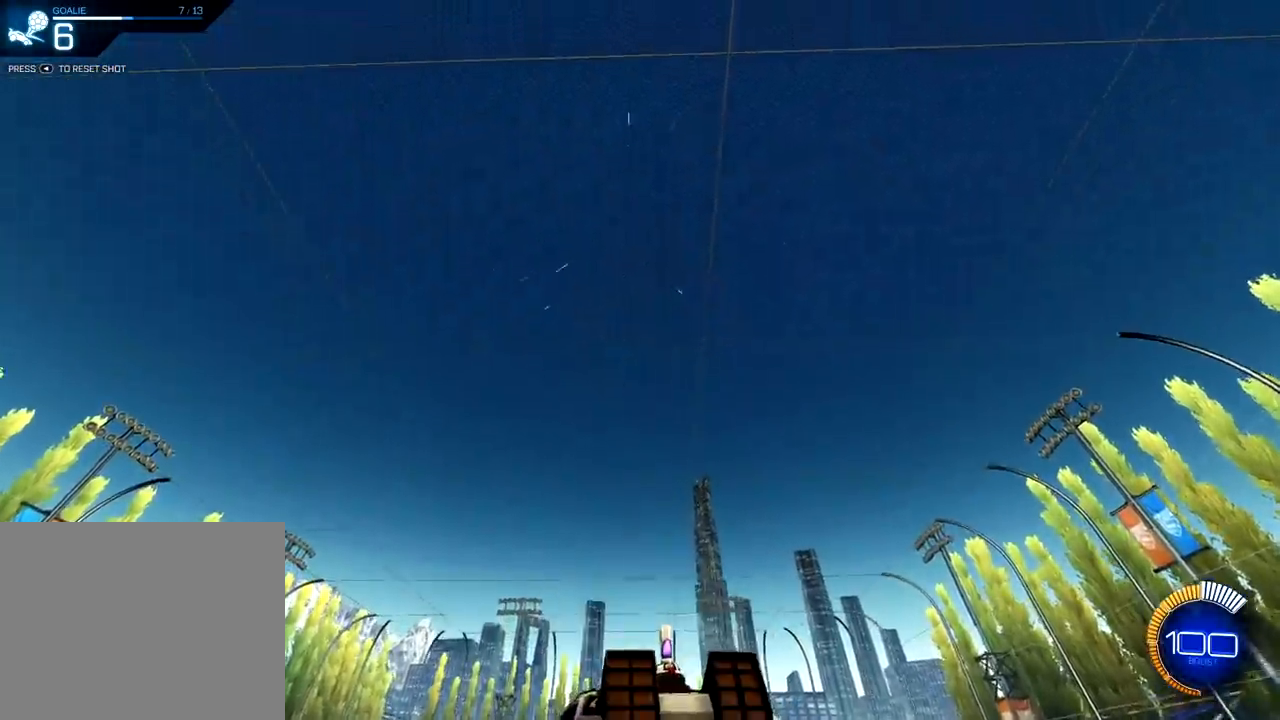
Gameplay with a controller (PlayStation layout); each line is a JSON object with the inputs held at the frame after it. "events" lists button and stick changes between this image and that frame as [ms after this image, input, new state], when the widget could be followed in between.
{"buttons": ["R2"], "left_stick": "center", "right_stick": "center", "events": [[351, "TRIANGLE", "down"], [467, "TRIANGLE", "up"]]}
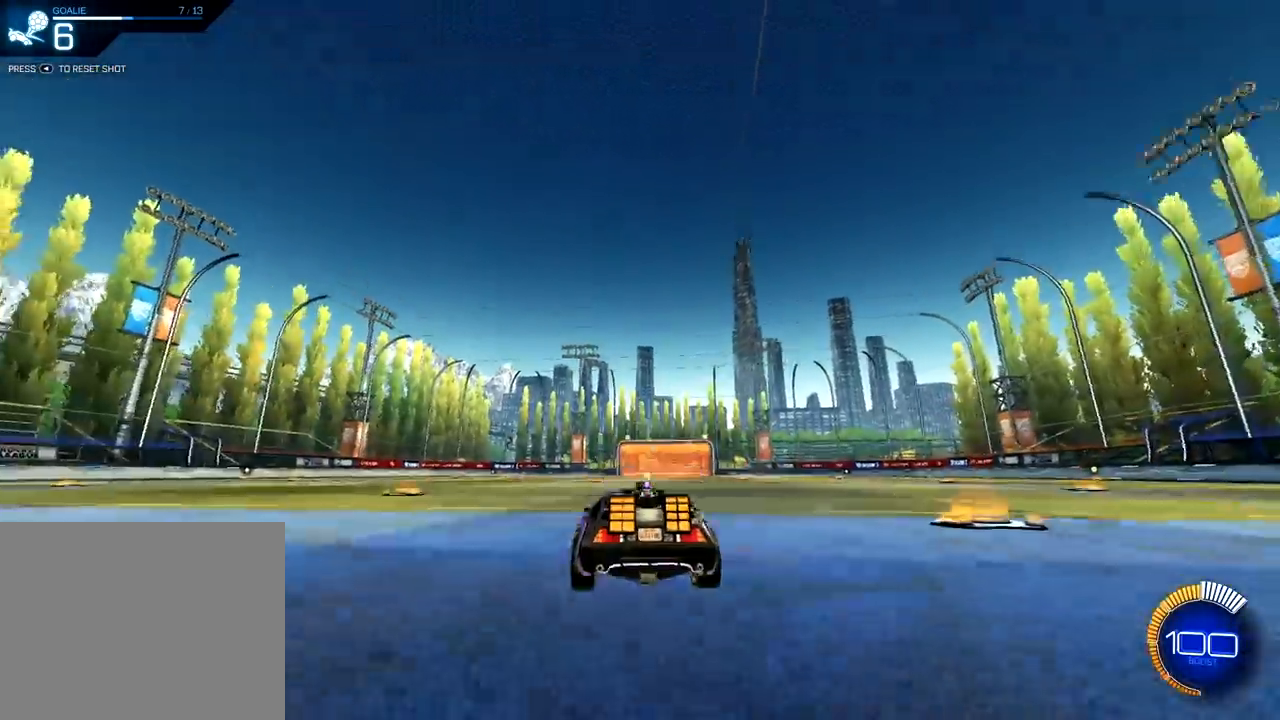
{"buttons": ["R2"], "left_stick": "left", "right_stick": "center", "events": [[333, "left_stick", "left"]]}
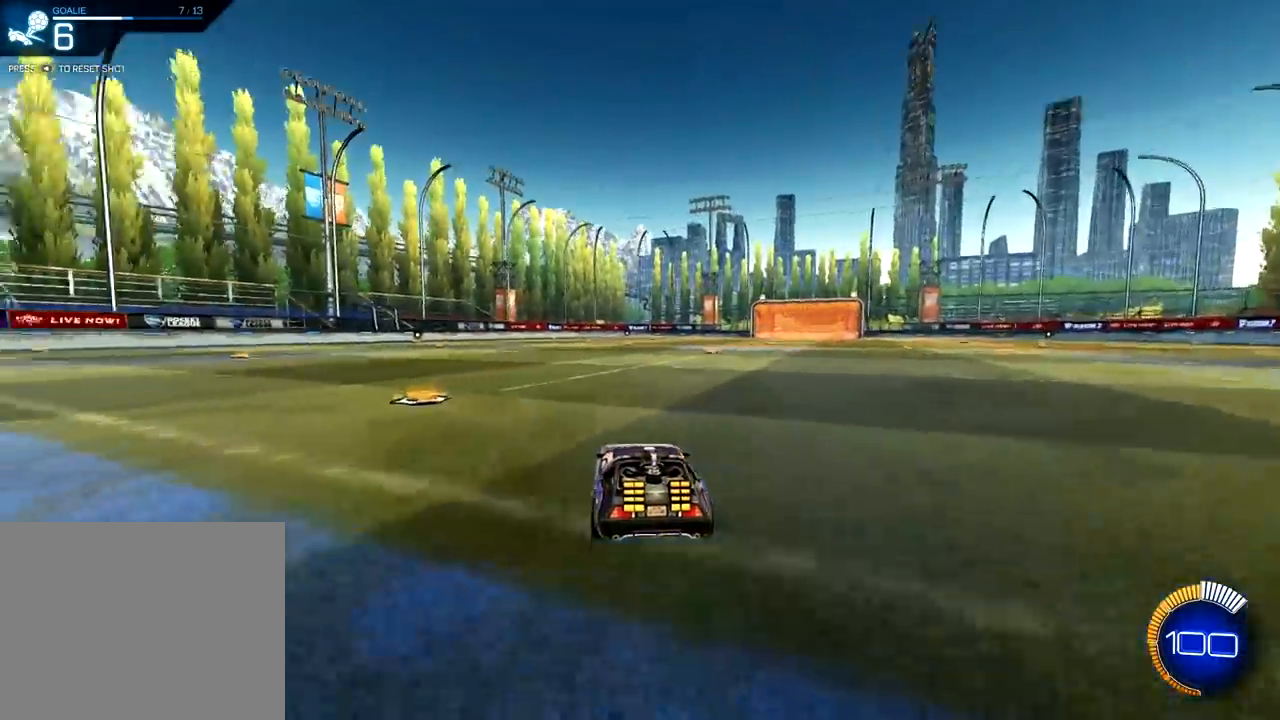
{"buttons": ["R2"], "left_stick": "center", "right_stick": "center", "events": [[67, "left_stick", "center"], [84, "R2", "up"], [251, "R2", "down"], [317, "L2", "down"], [401, "L2", "up"]]}
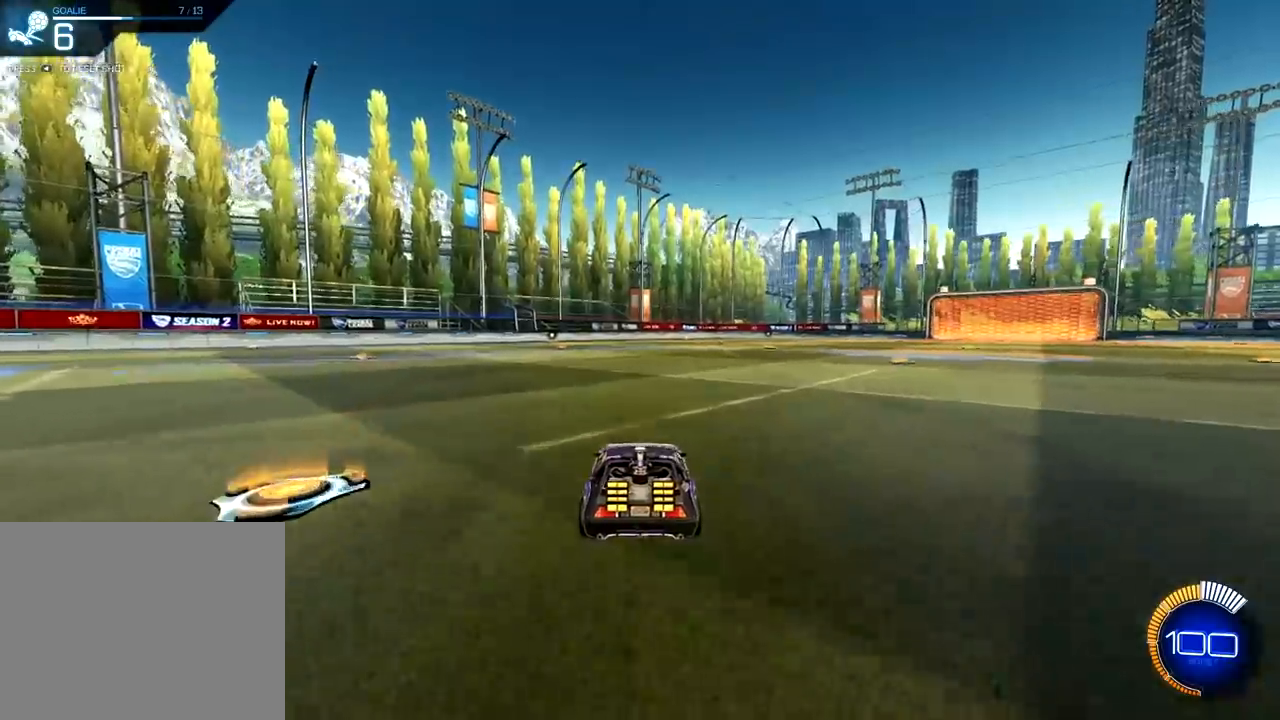
{"buttons": [], "left_stick": "center", "right_stick": "center", "events": [[117, "R2", "up"]]}
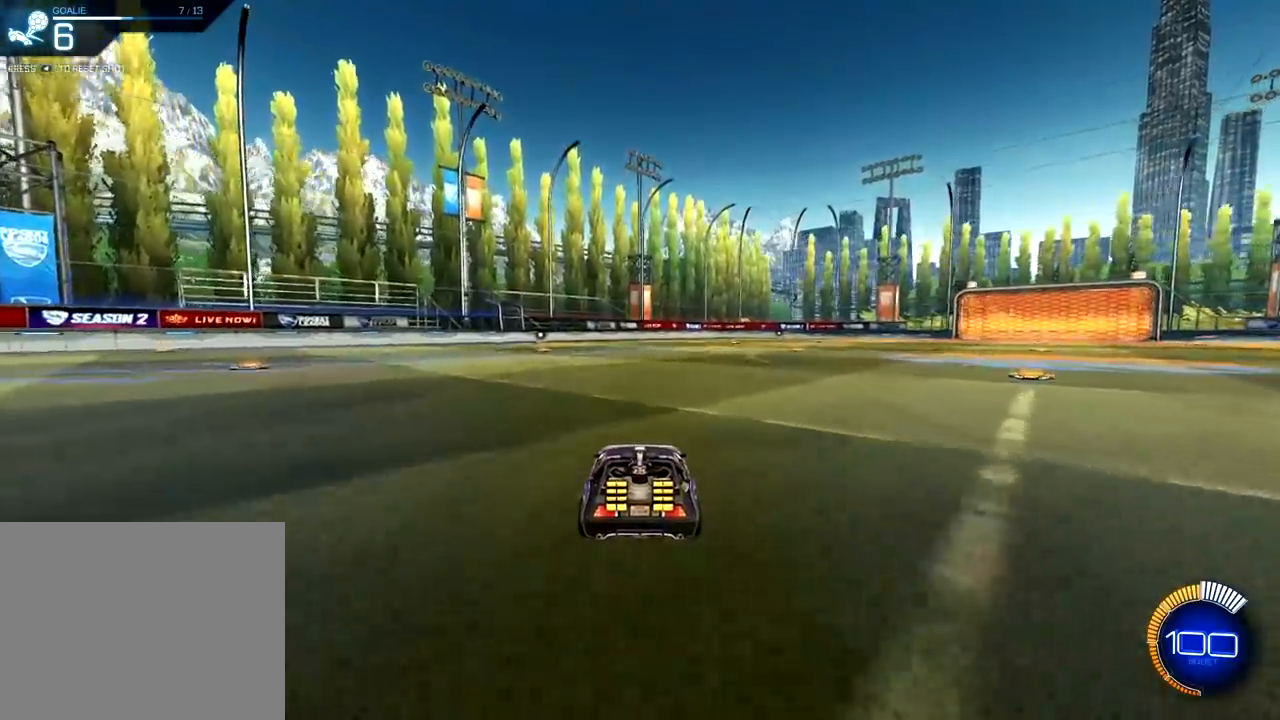
{"buttons": [], "left_stick": "center", "right_stick": "center", "events": []}
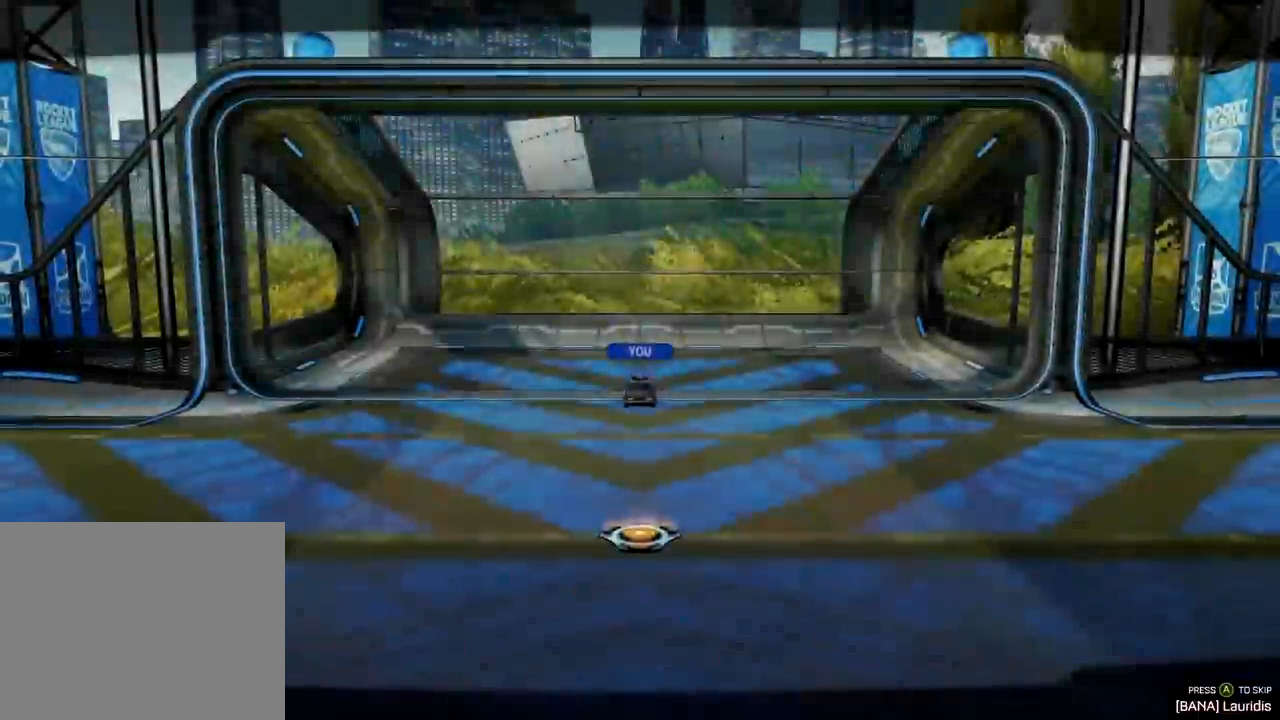
{"buttons": [], "left_stick": "center", "right_stick": "center", "events": [[33, "CROSS", "down"], [133, "CROSS", "up"], [384, "TRIANGLE", "down"], [467, "TRIANGLE", "up"]]}
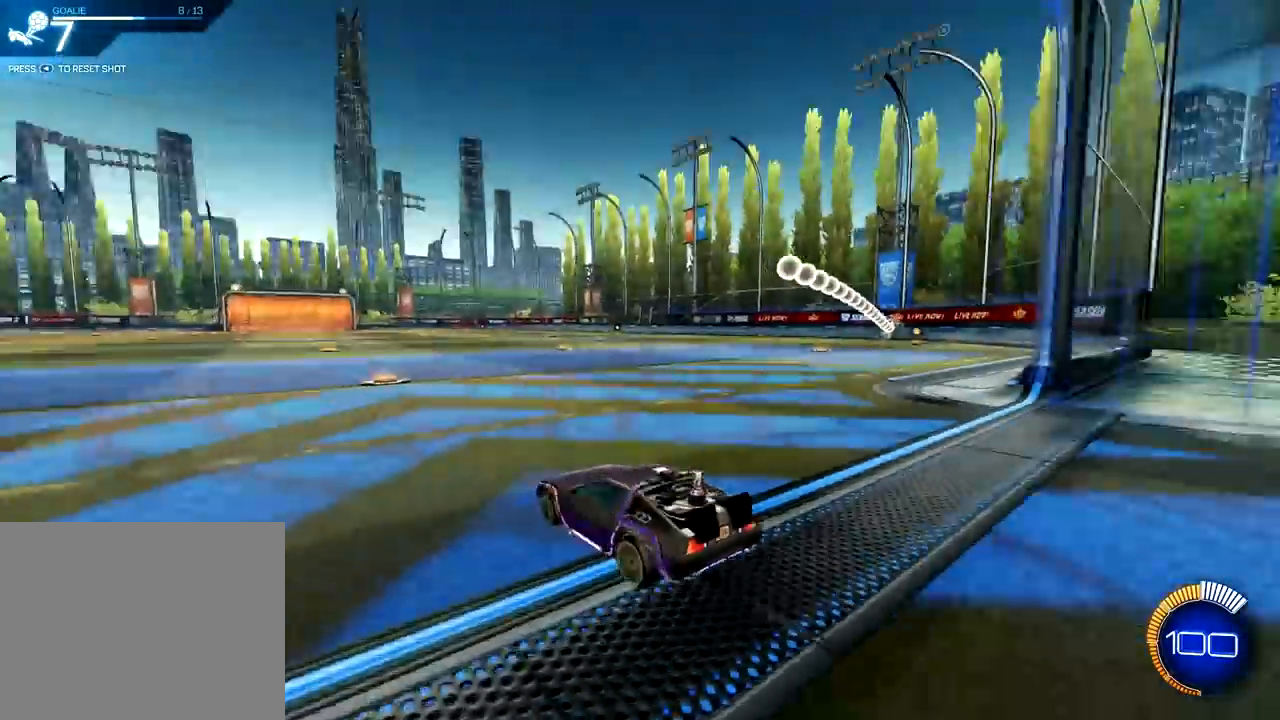
{"buttons": ["CROSS"], "left_stick": "down", "right_stick": "center", "events": [[467, "left_stick", "down"], [501, "CROSS", "down"]]}
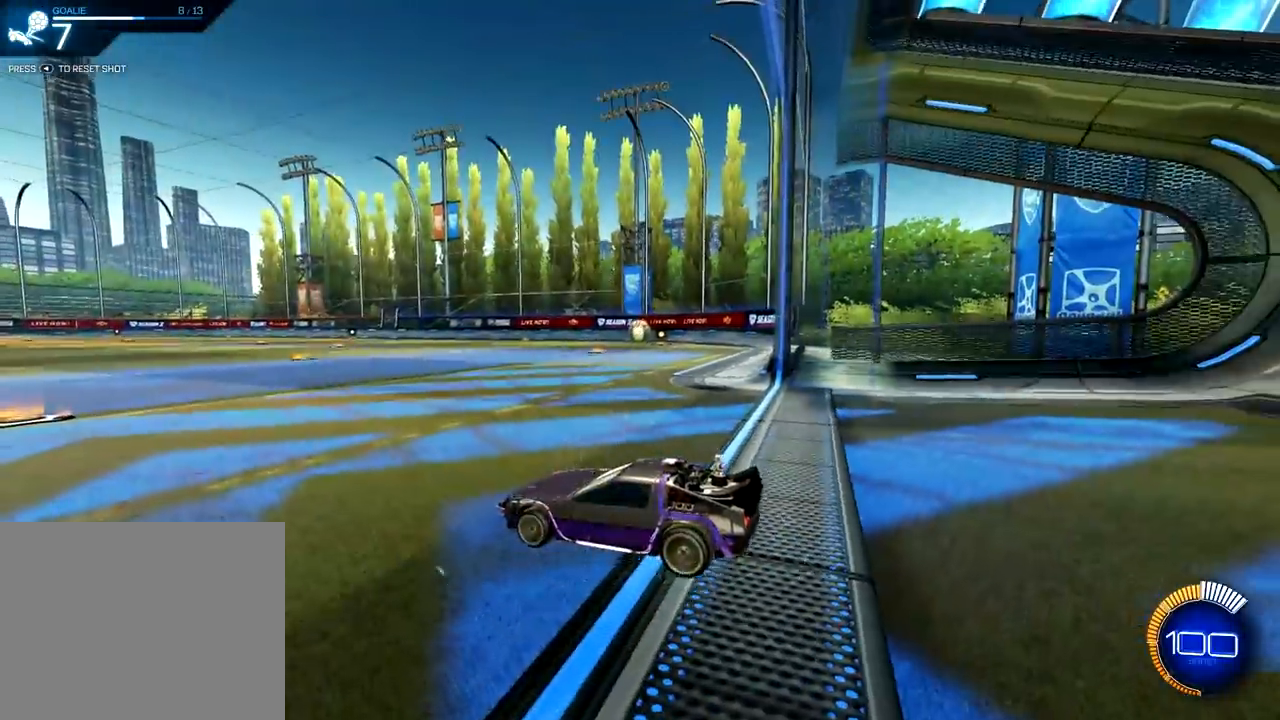
{"buttons": ["L1", "L2"], "left_stick": "up-left", "right_stick": "center", "events": [[83, "left_stick", "down-right"], [217, "CROSS", "up"], [250, "left_stick", "down-left"], [283, "L1", "down"], [283, "L2", "down"], [333, "left_stick", "up-left"]]}
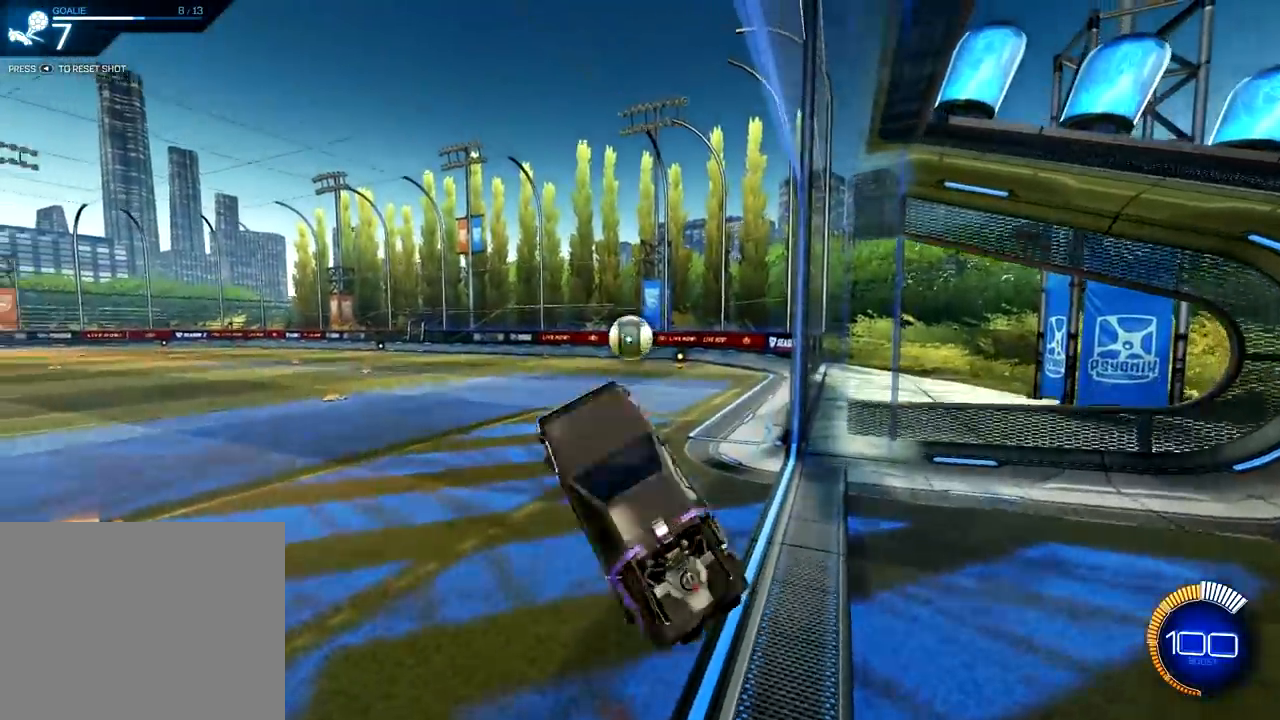
{"buttons": ["CROSS", "L2", "R1"], "left_stick": "left", "right_stick": "center", "events": [[17, "R1", "down"], [84, "left_stick", "down-left"], [317, "L1", "up"], [317, "left_stick", "left"], [367, "CROSS", "down"], [384, "L2", "up"], [451, "L2", "down"]]}
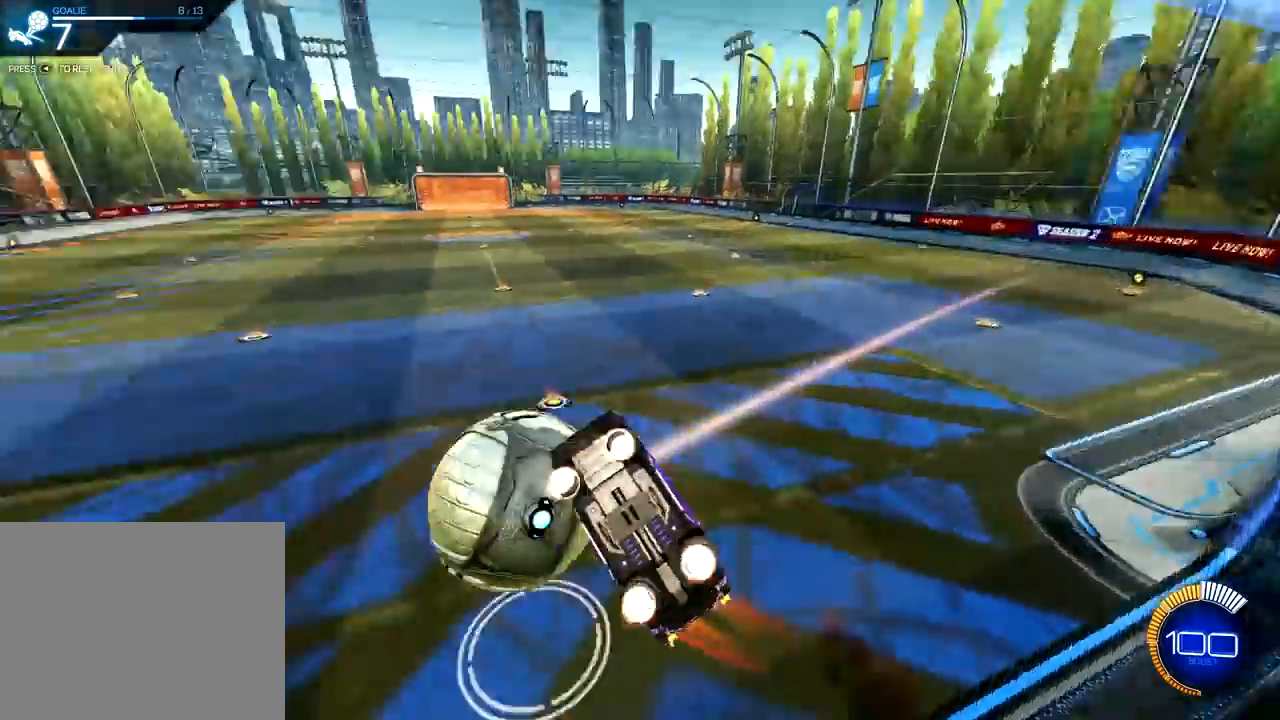
{"buttons": [], "left_stick": "center", "right_stick": "center", "events": [[150, "CROSS", "up"], [150, "L2", "up"], [150, "left_stick", "center"], [167, "R1", "up"]]}
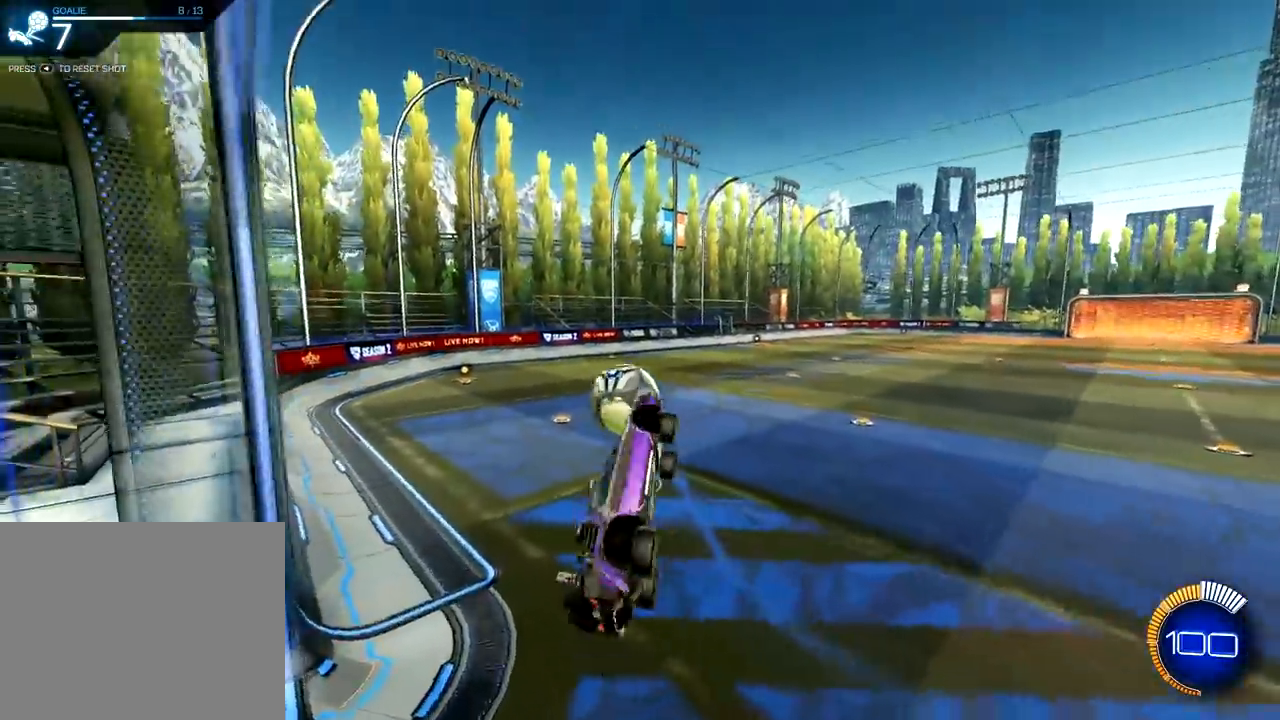
{"buttons": ["SQUARE"], "left_stick": "right", "right_stick": "center", "events": [[17, "left_stick", "right"], [50, "SQUARE", "down"], [251, "R1", "down"], [334, "R1", "up"]]}
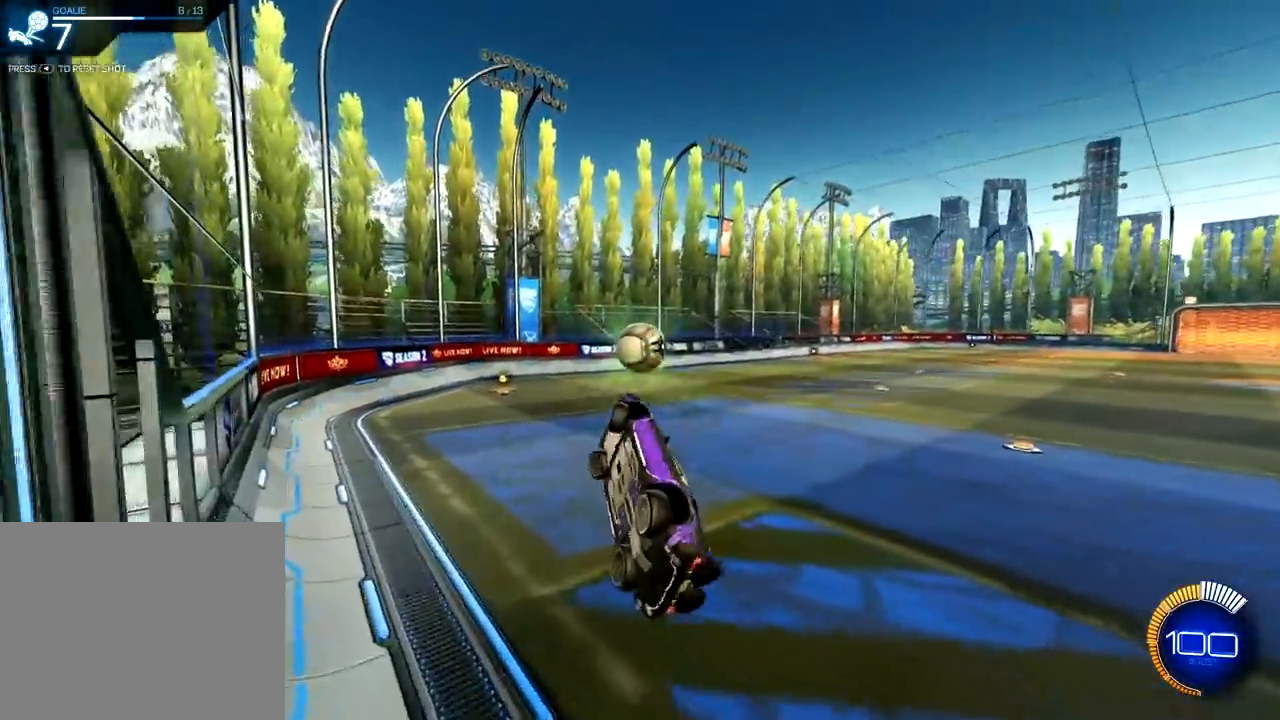
{"buttons": ["L1"], "left_stick": "left", "right_stick": "center", "events": [[183, "SQUARE", "up"], [183, "left_stick", "center"], [317, "left_stick", "left"], [384, "L1", "down"]]}
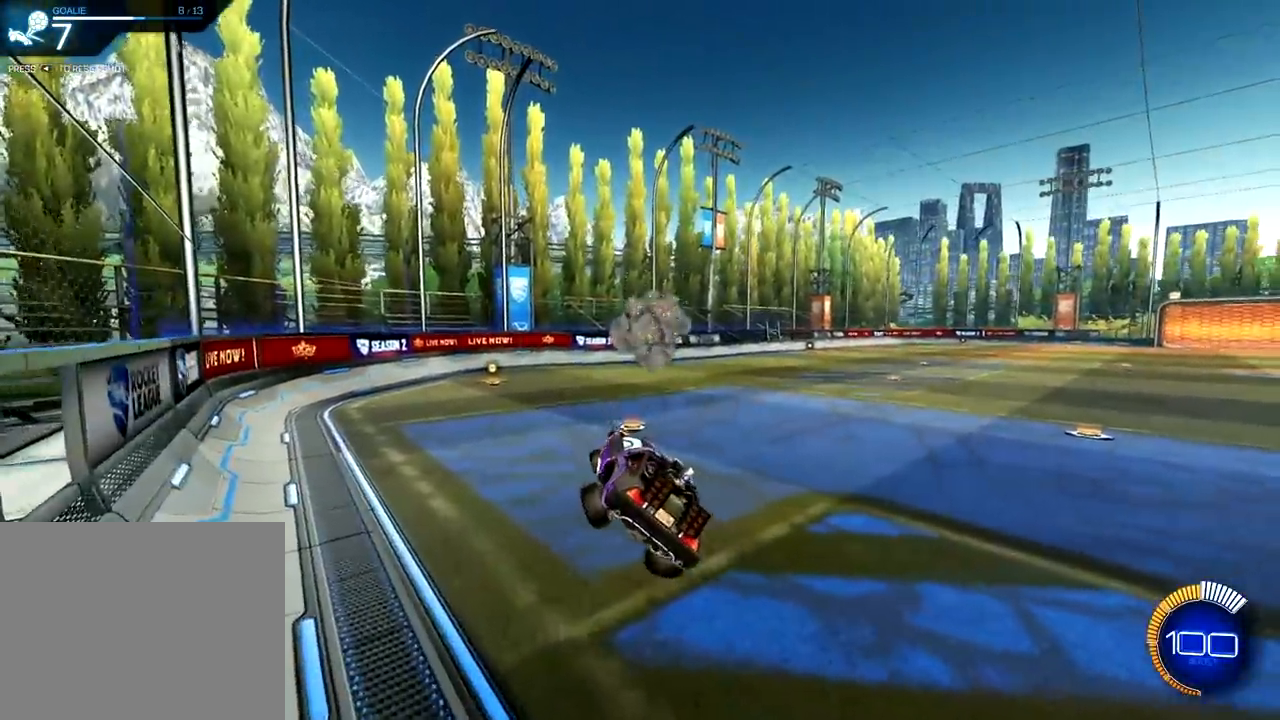
{"buttons": ["R1"], "left_stick": "center", "right_stick": "center", "events": [[17, "L1", "up"], [50, "left_stick", "up-left"], [200, "left_stick", "center"], [217, "R1", "down"]]}
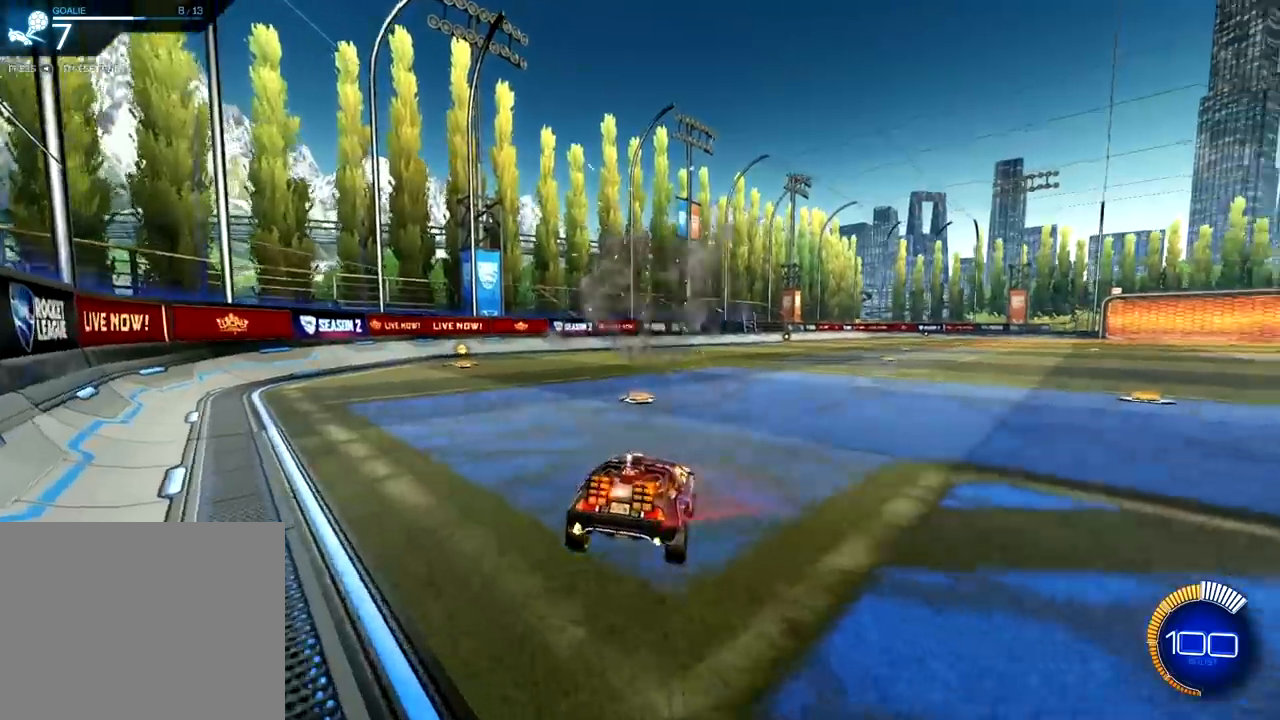
{"buttons": [], "left_stick": "center", "right_stick": "center", "events": [[17, "R1", "up"], [250, "left_stick", "up"], [267, "CROSS", "down"], [367, "CROSS", "up"], [484, "left_stick", "center"]]}
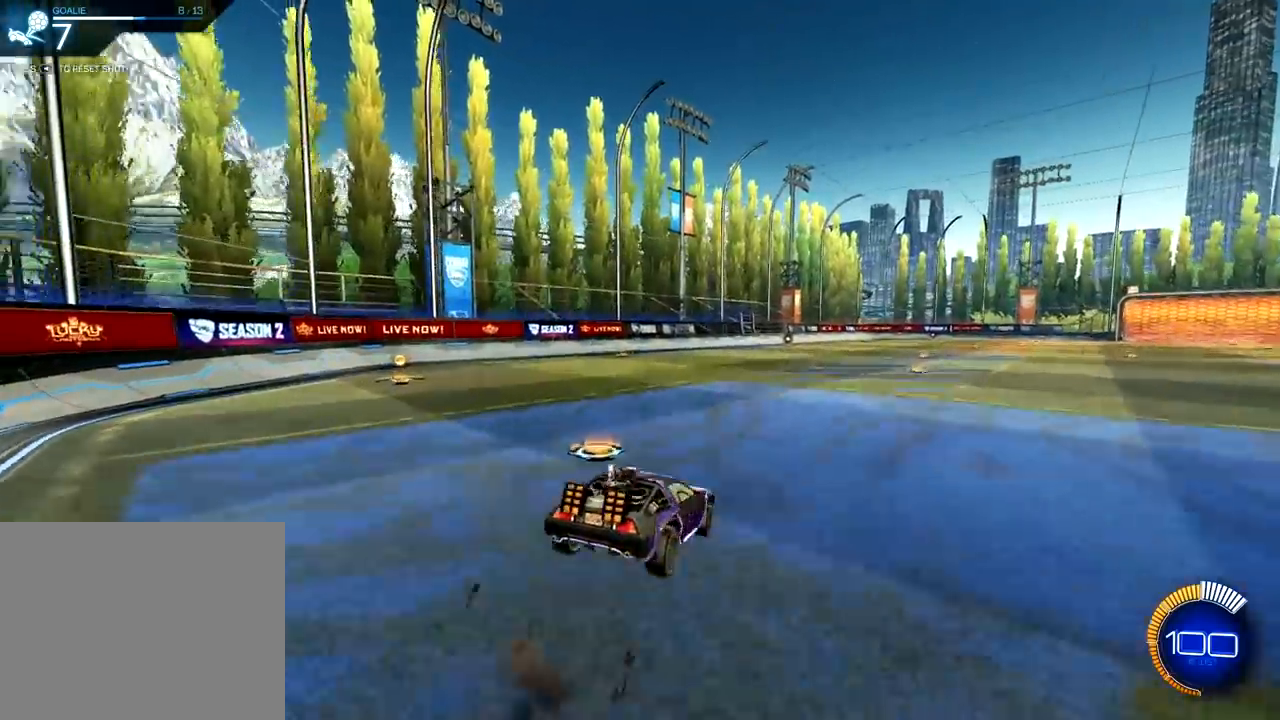
{"buttons": ["L1"], "left_stick": "down-right", "right_stick": "center", "events": [[66, "R1", "down"], [150, "R1", "up"], [250, "R1", "down"], [250, "left_stick", "down"], [367, "left_stick", "down-right"], [383, "L1", "down"], [400, "R1", "up"]]}
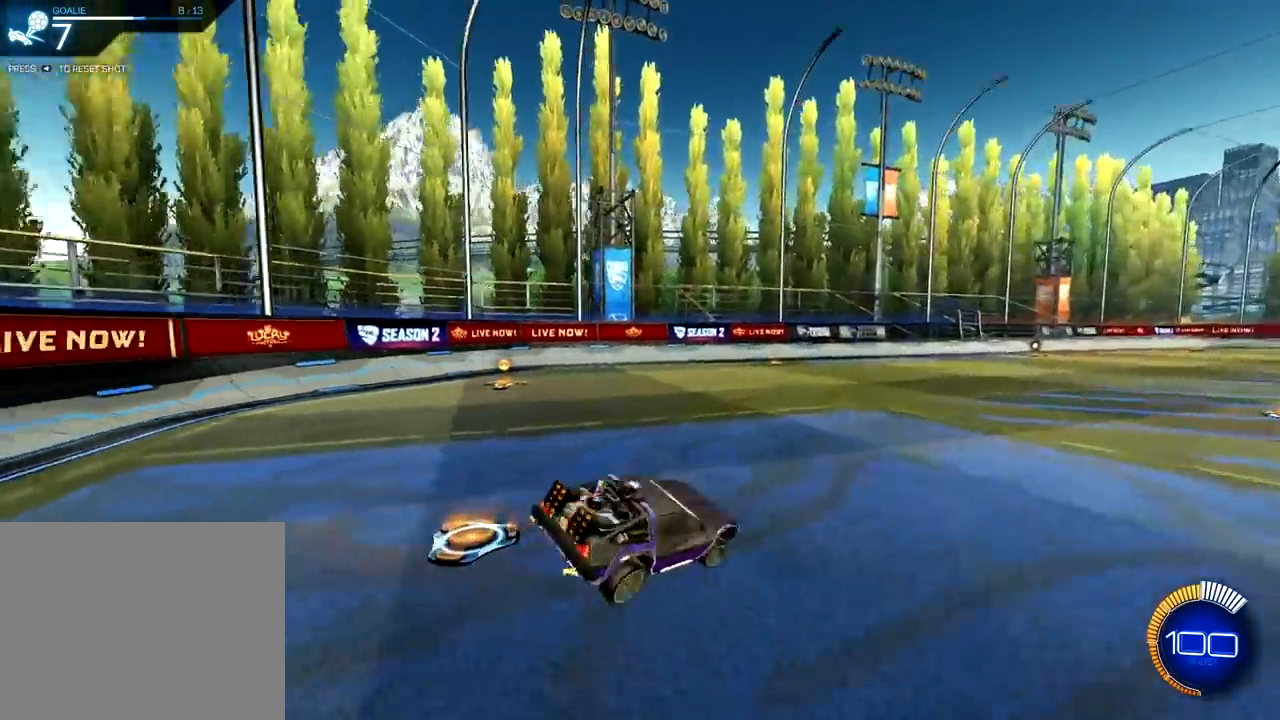
{"buttons": [], "left_stick": "center", "right_stick": "center", "events": [[33, "left_stick", "center"], [100, "left_stick", "left"], [150, "CROSS", "down"], [234, "left_stick", "up-left"], [250, "CROSS", "up"], [334, "L1", "up"], [401, "left_stick", "center"]]}
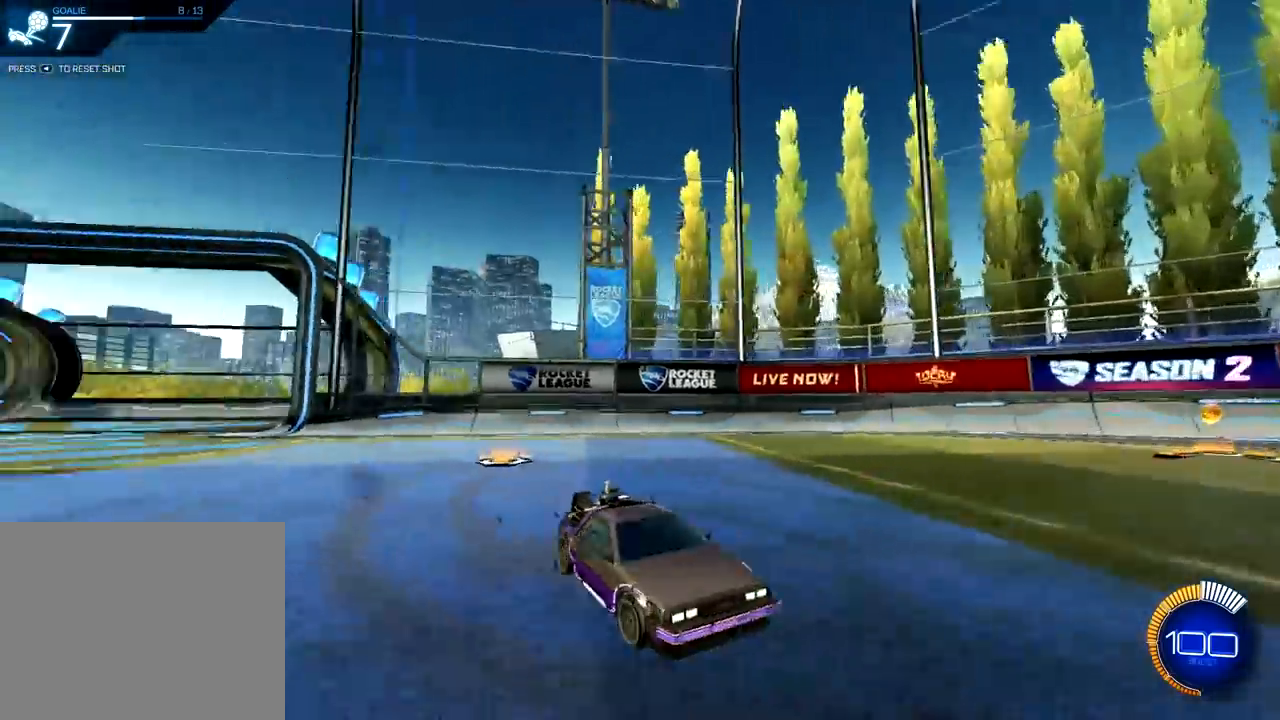
{"buttons": [], "left_stick": "center", "right_stick": "center", "events": []}
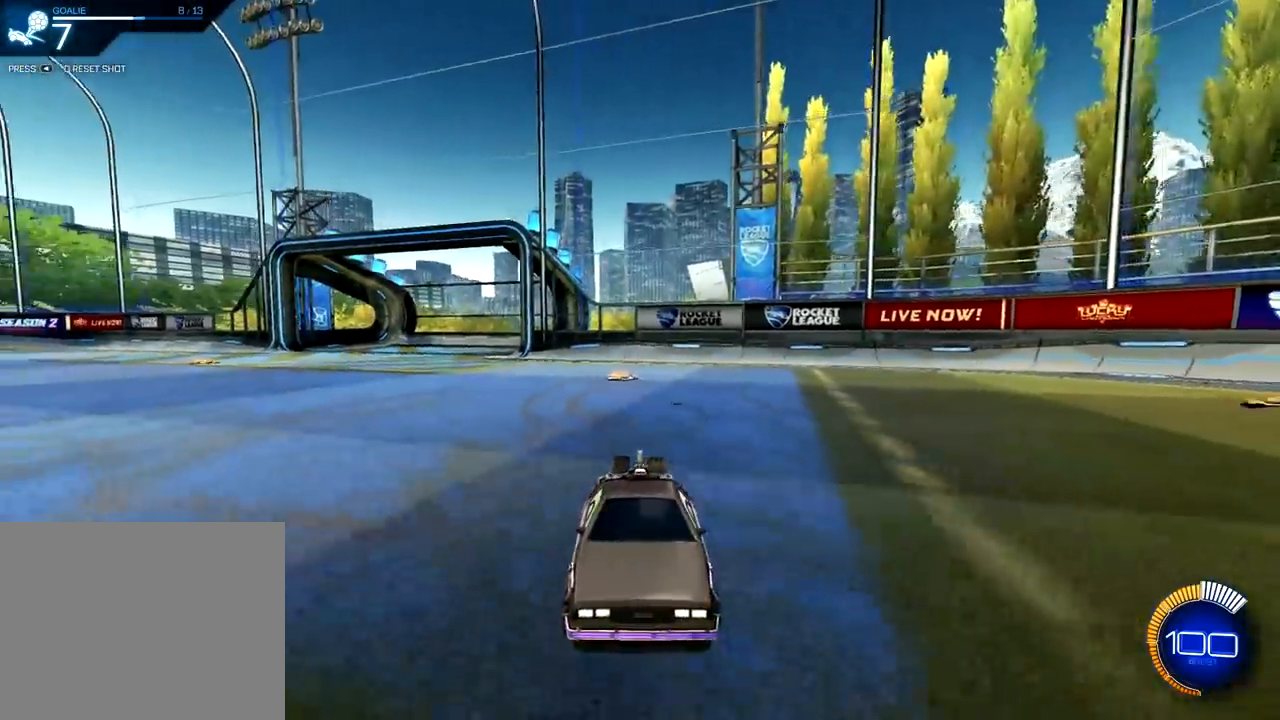
{"buttons": [], "left_stick": "center", "right_stick": "center", "events": []}
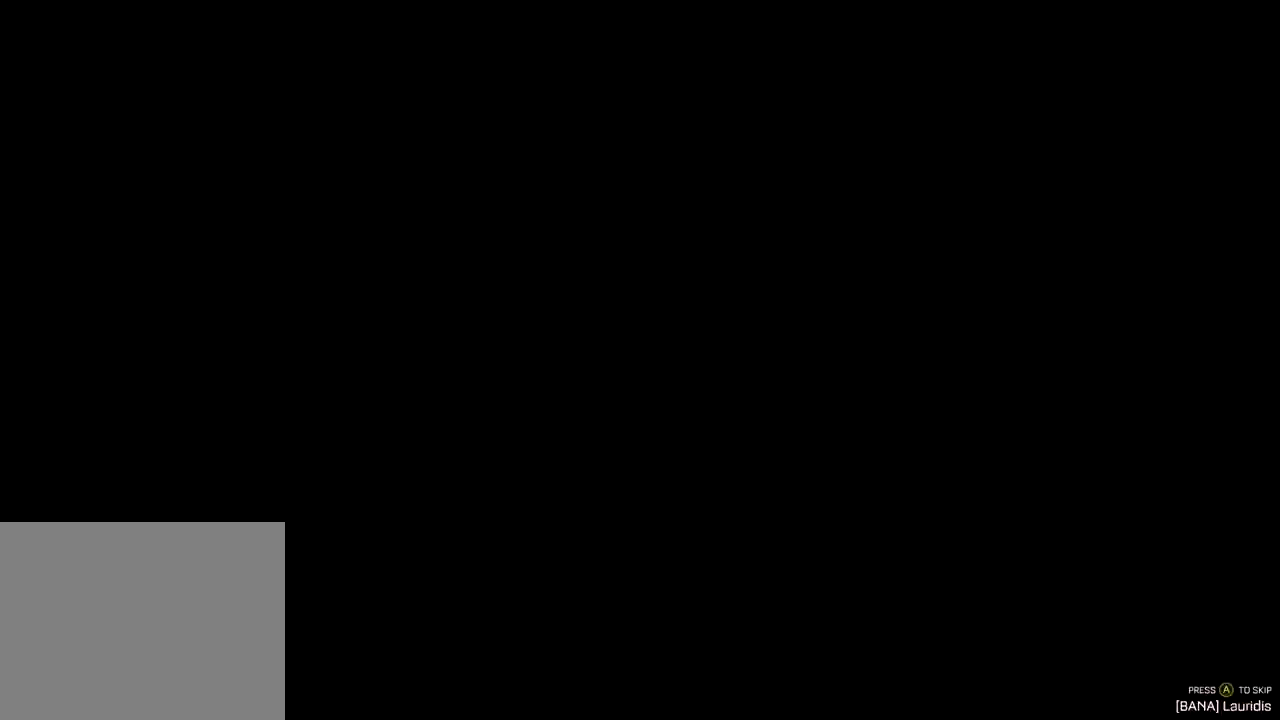
{"buttons": [], "left_stick": "center", "right_stick": "center", "events": [[350, "CROSS", "down"], [433, "CROSS", "up"]]}
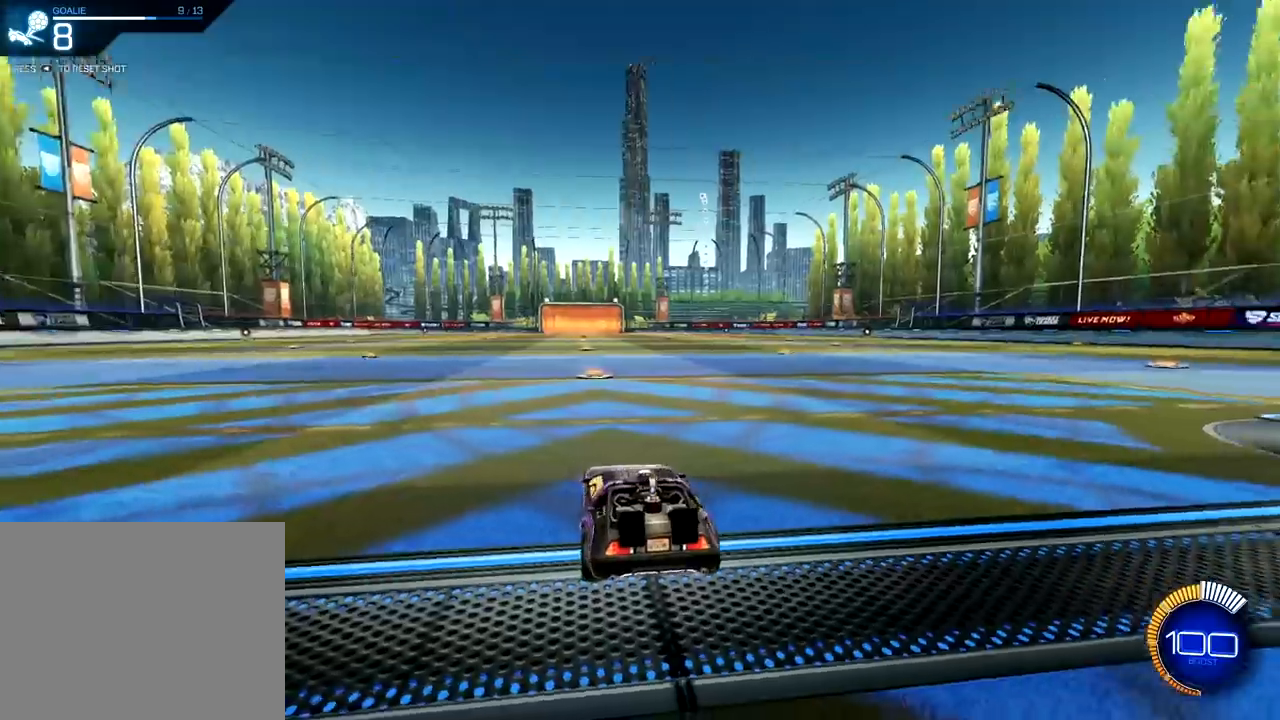
{"buttons": ["R2"], "left_stick": "center", "right_stick": "center", "events": [[100, "R2", "down"], [184, "R1", "down"], [317, "R1", "up"]]}
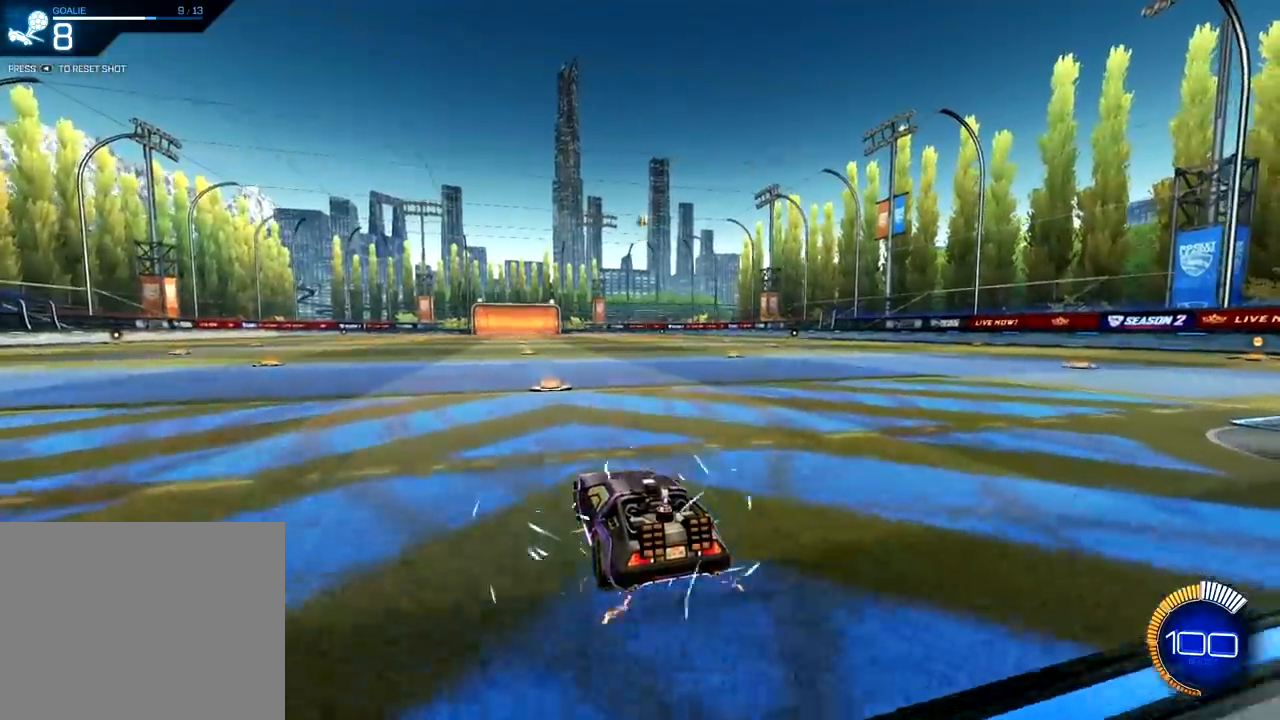
{"buttons": [], "left_stick": "center", "right_stick": "center", "events": [[100, "left_stick", "right"], [183, "left_stick", "center"], [350, "R2", "up"], [367, "left_stick", "right"], [483, "left_stick", "center"]]}
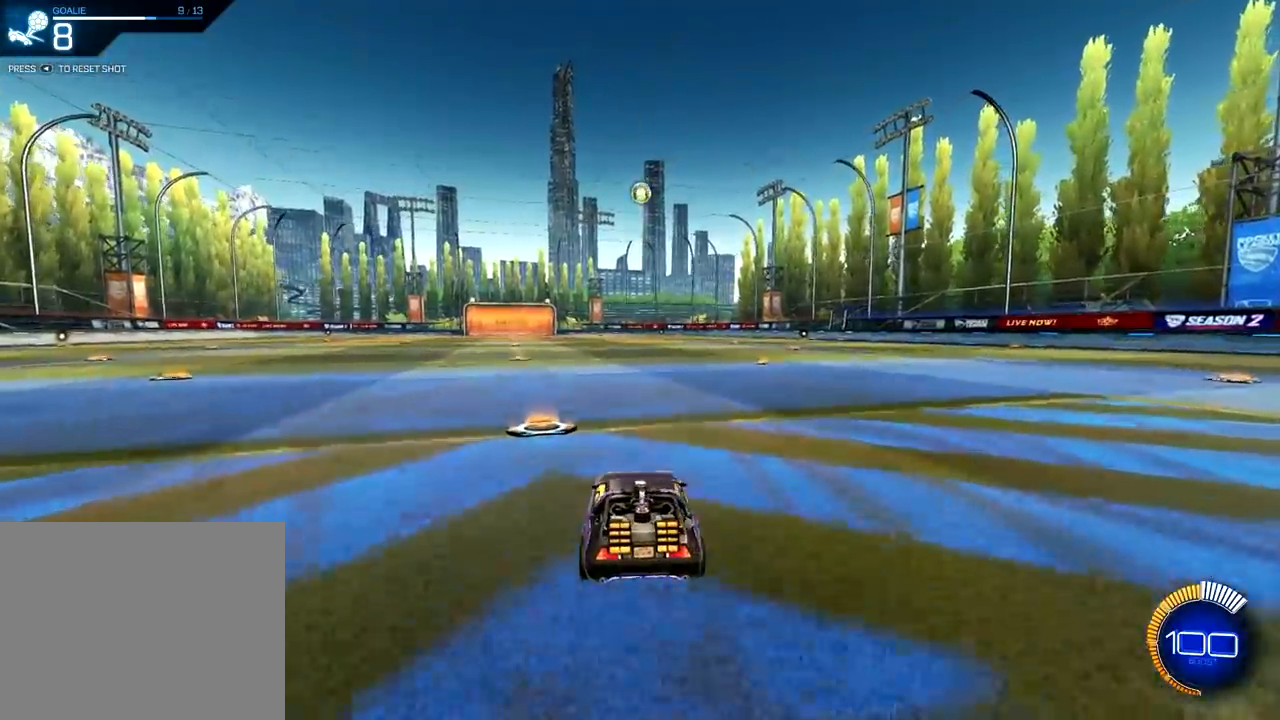
{"buttons": ["R1", "R2"], "left_stick": "center", "right_stick": "center", "events": [[117, "left_stick", "right"], [184, "R2", "down"], [184, "left_stick", "center"], [434, "R1", "down"]]}
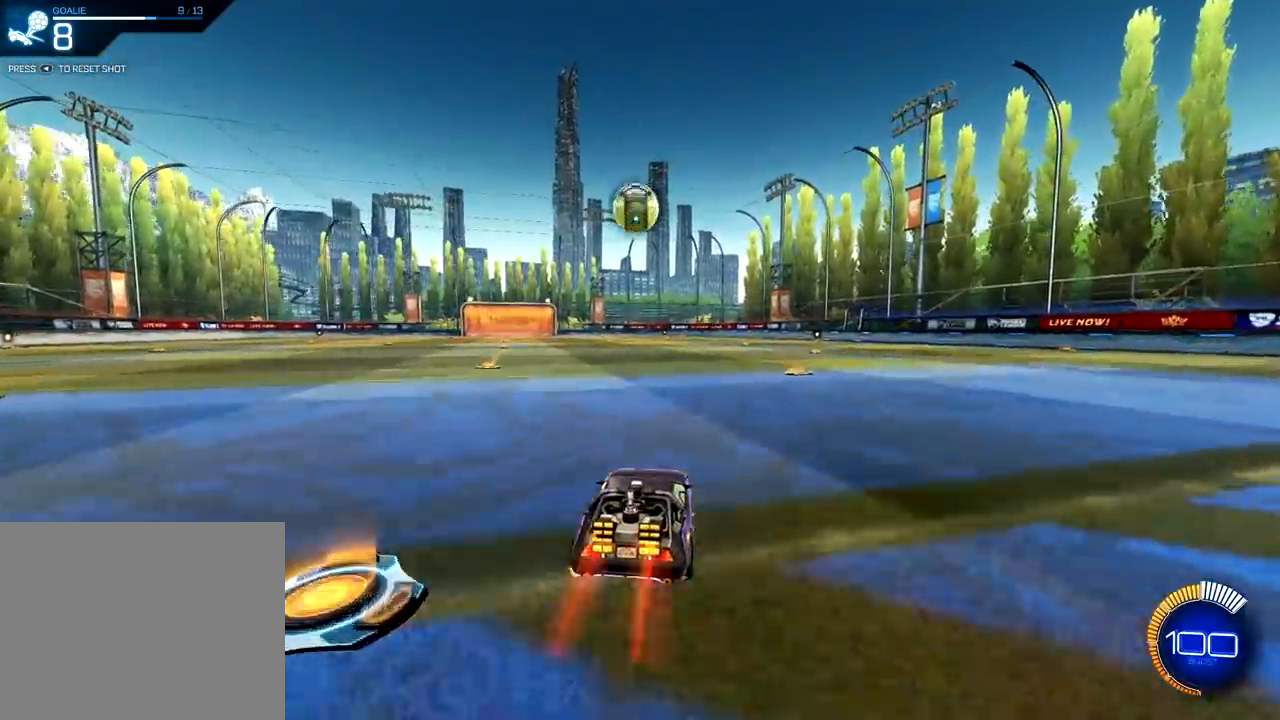
{"buttons": ["R2"], "left_stick": "left", "right_stick": "center", "events": [[217, "left_stick", "left"], [433, "R1", "up"]]}
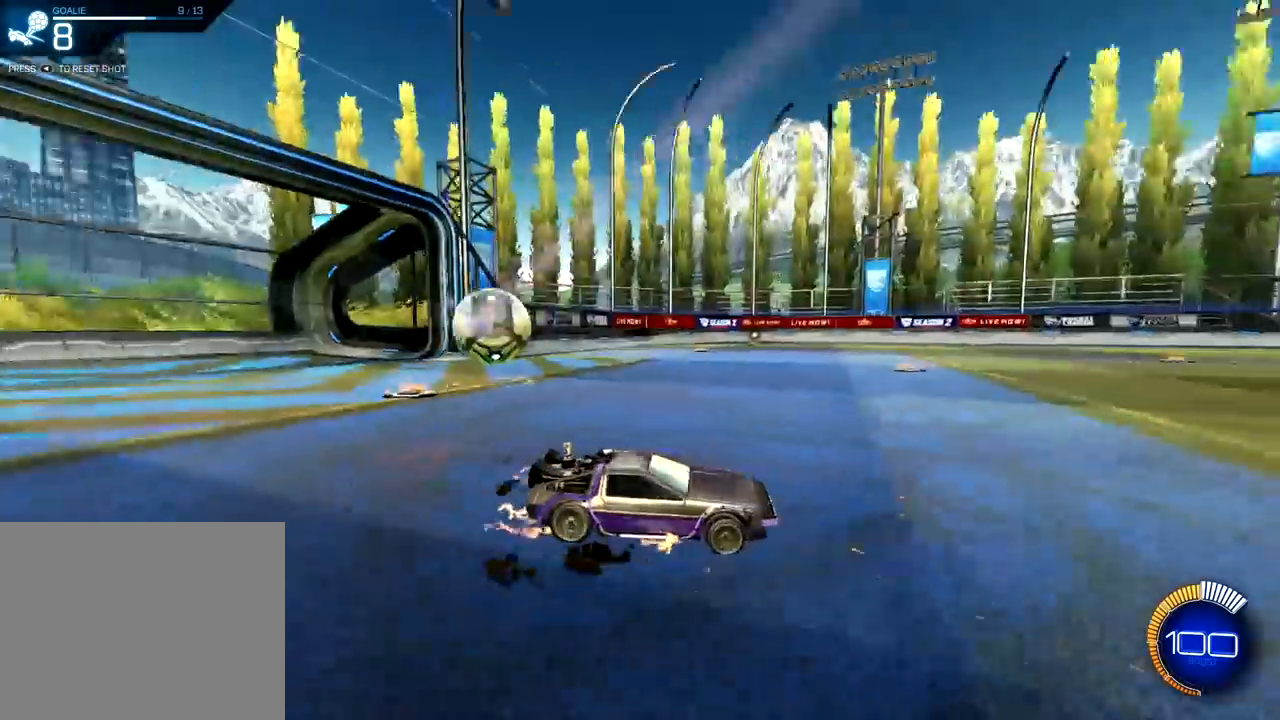
{"buttons": ["R2"], "left_stick": "left", "right_stick": "center", "events": [[167, "left_stick", "center"], [384, "left_stick", "left"]]}
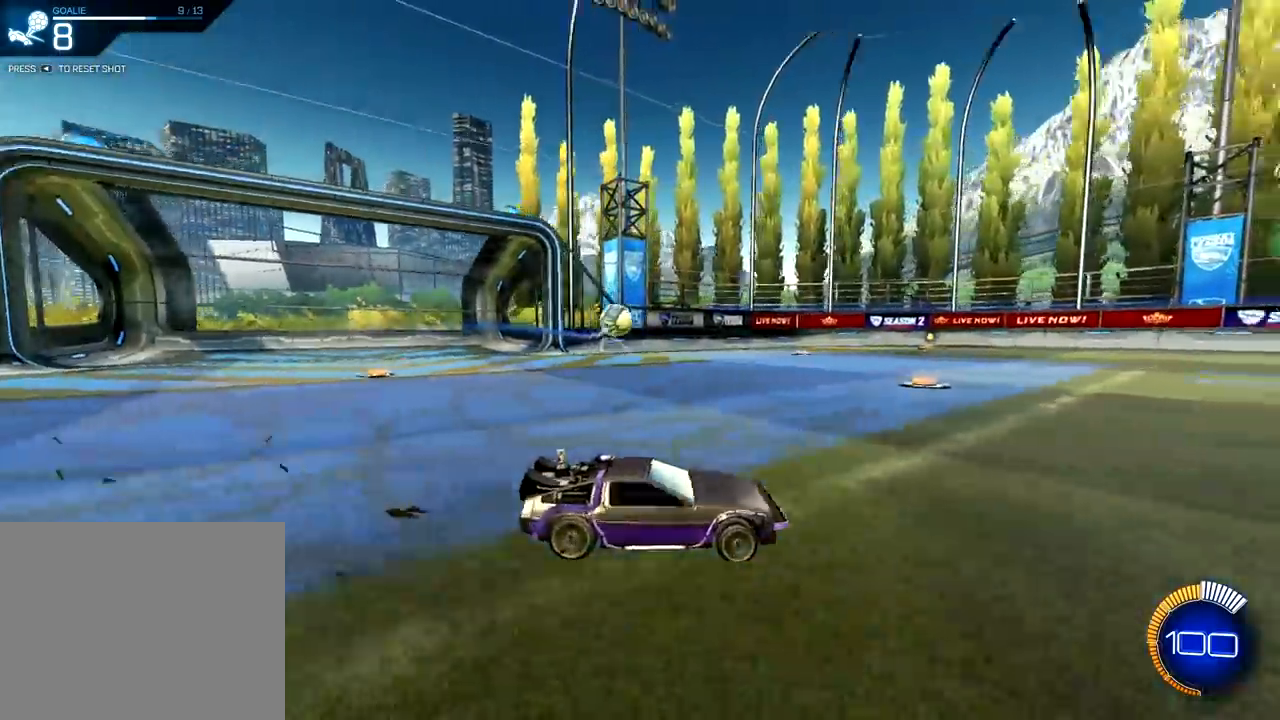
{"buttons": ["R1", "R2"], "left_stick": "left", "right_stick": "center", "events": [[16, "TRIANGLE", "down"], [133, "TRIANGLE", "up"], [417, "R1", "down"]]}
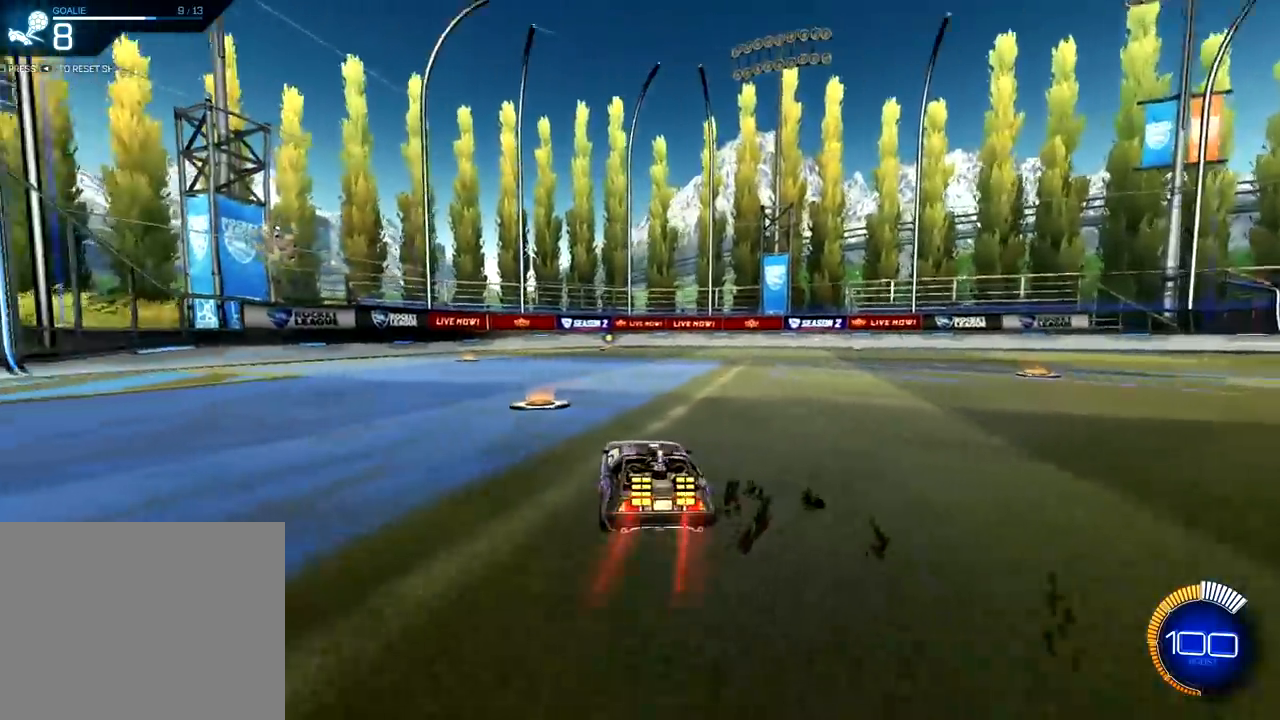
{"buttons": ["R2"], "left_stick": "center", "right_stick": "center", "events": [[33, "left_stick", "center"], [134, "R1", "up"]]}
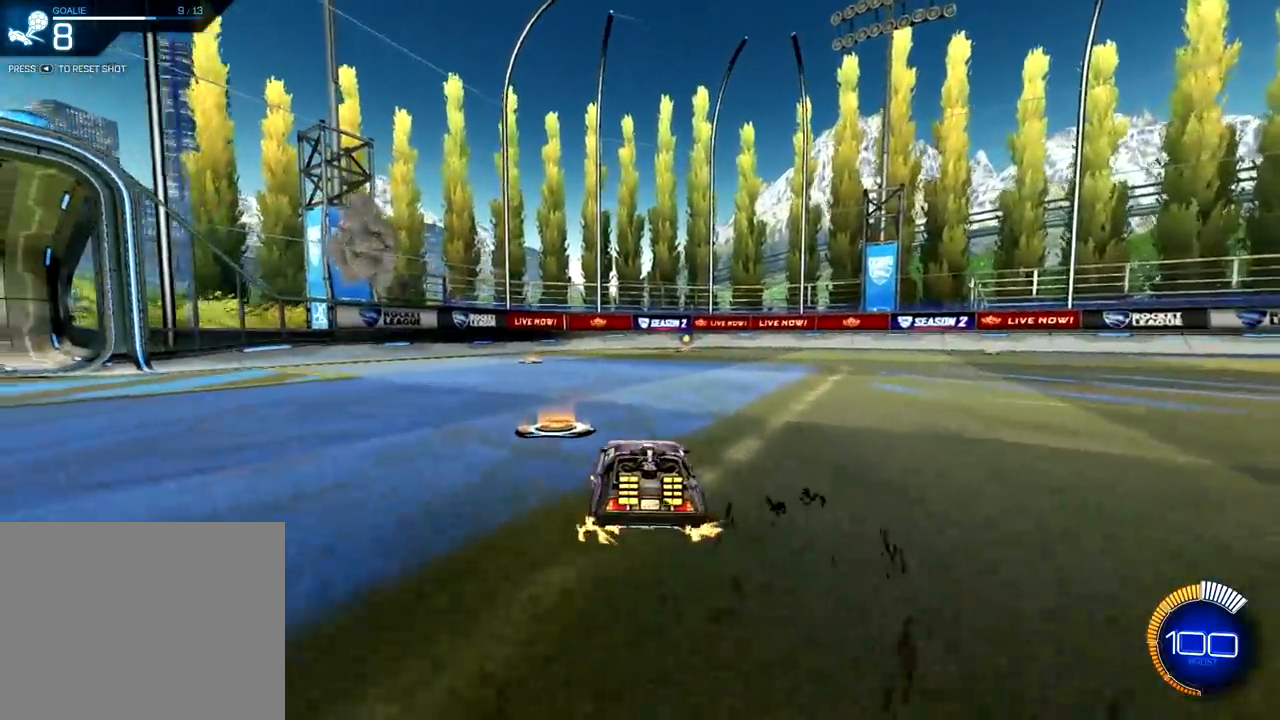
{"buttons": ["R2"], "left_stick": "center", "right_stick": "center", "events": [[233, "left_stick", "left"], [417, "left_stick", "center"]]}